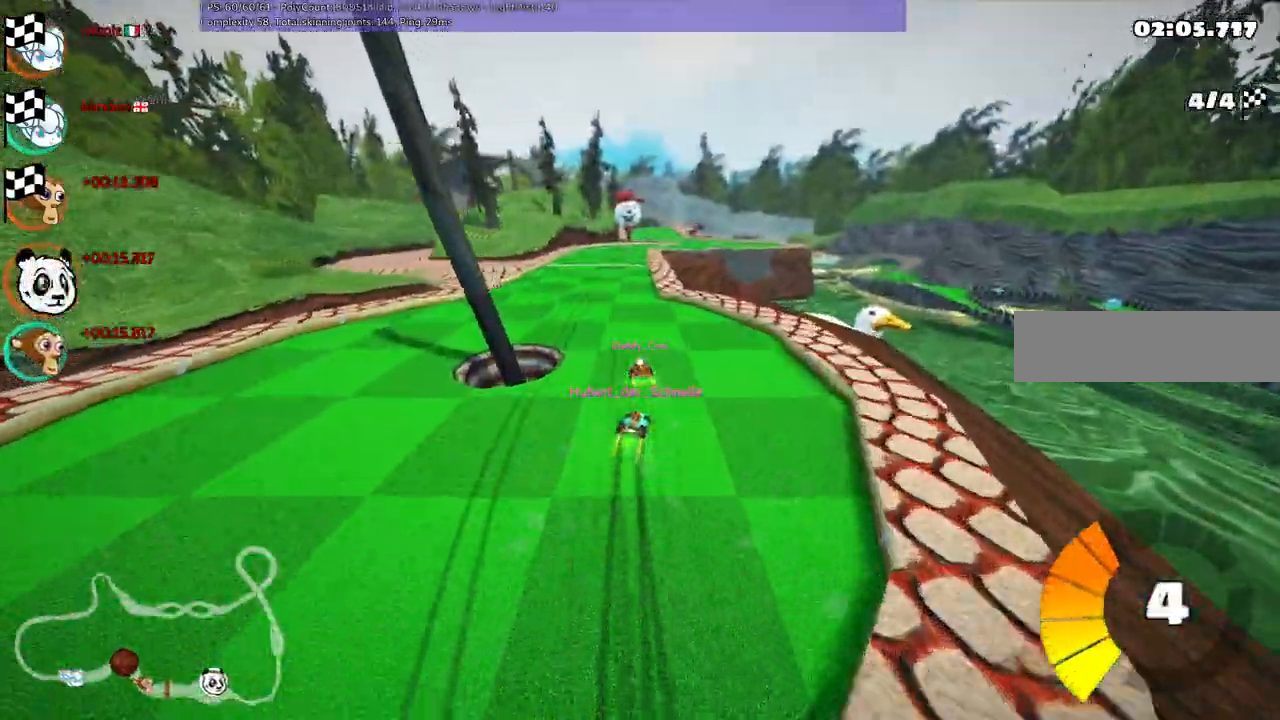
Gameplay with keyboard; each line is a JSON object with the keys held at the frame after it. "events" lists presses ("down") and releases ("up") of ".", "alt_r", "b", "c", "comma", "ctrl_r", "d", "down", "f", "g", "h", "j", "k", "l", "left", "m", "n", "quote", "return", "right", "semicolon", "shift_r", "space", "super", "up" and "v" between this image and that frame as [ms after this image, input, new state], when the widget could be followed in between. No other keys are recorded. Mouse input is not recorded. Not read: /.
{"keys": [], "events": []}
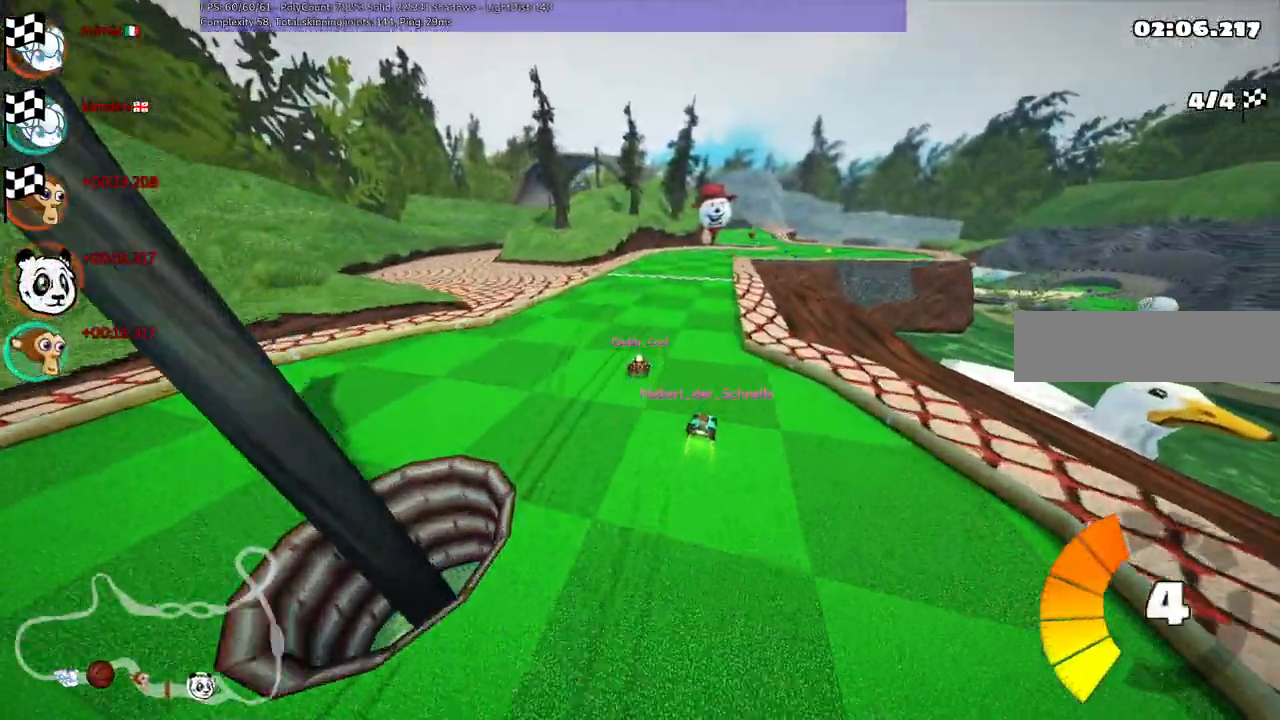
{"keys": [], "events": []}
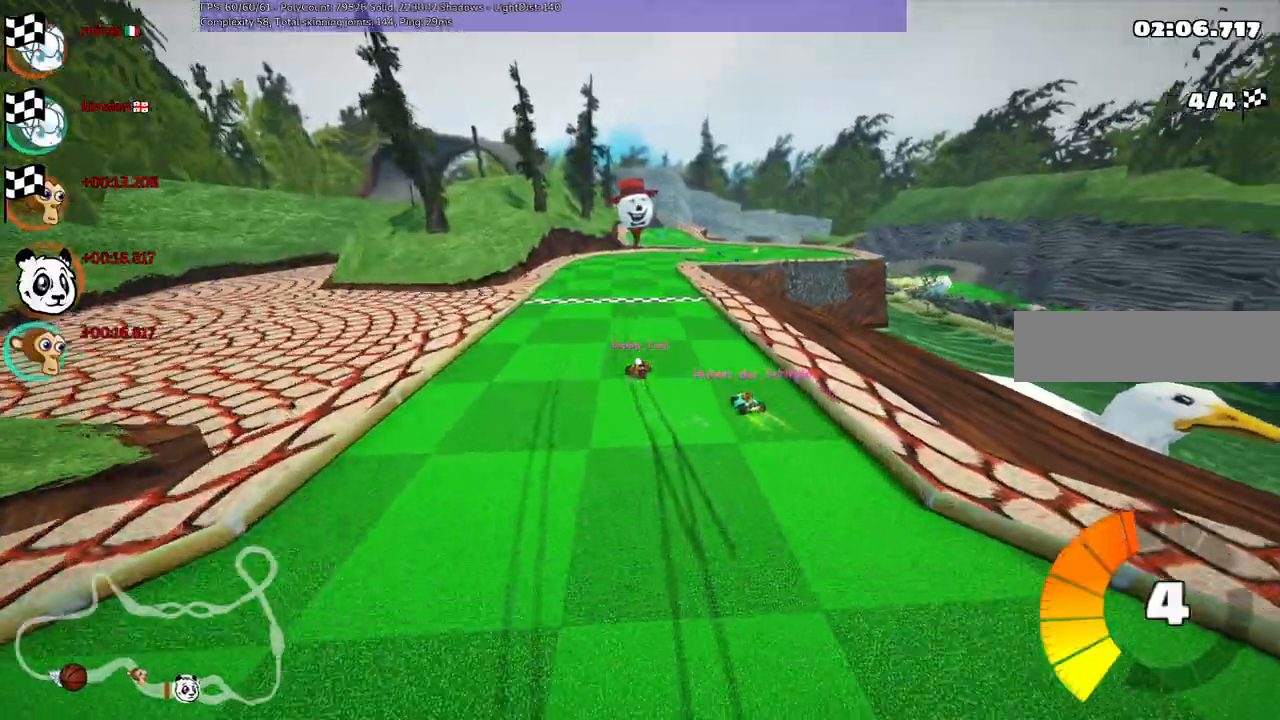
{"keys": [], "events": []}
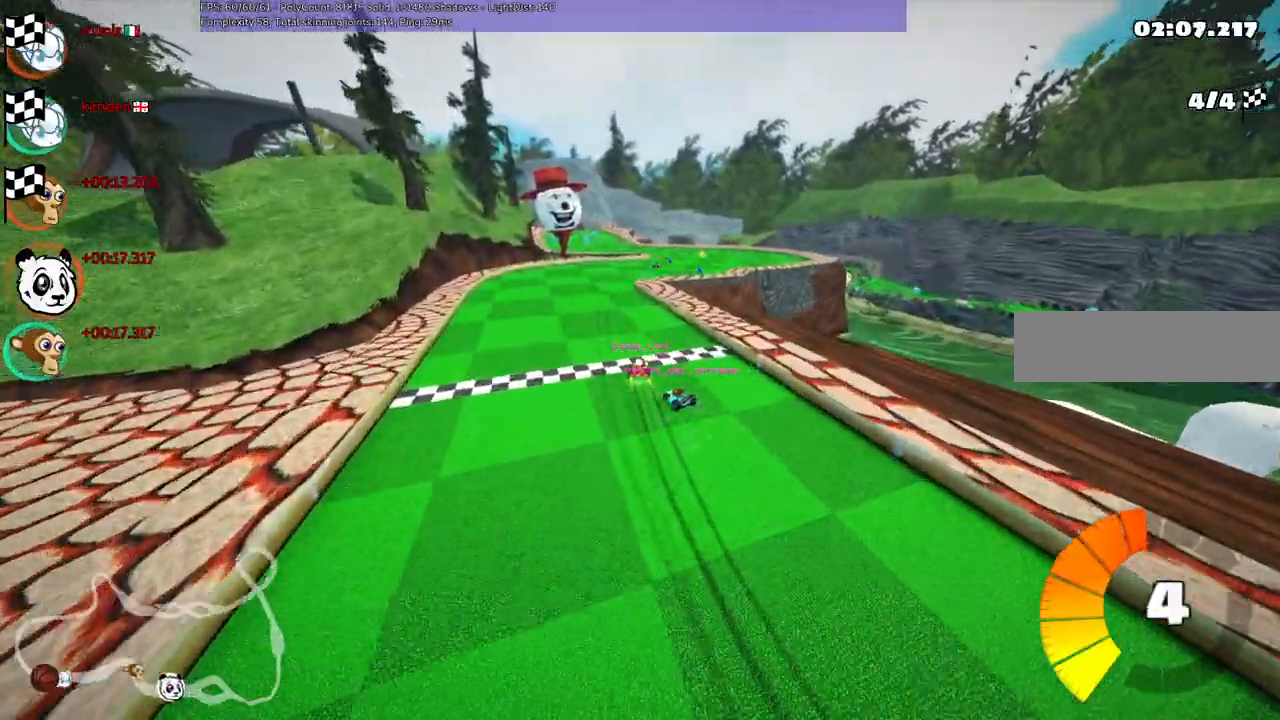
{"keys": [], "events": []}
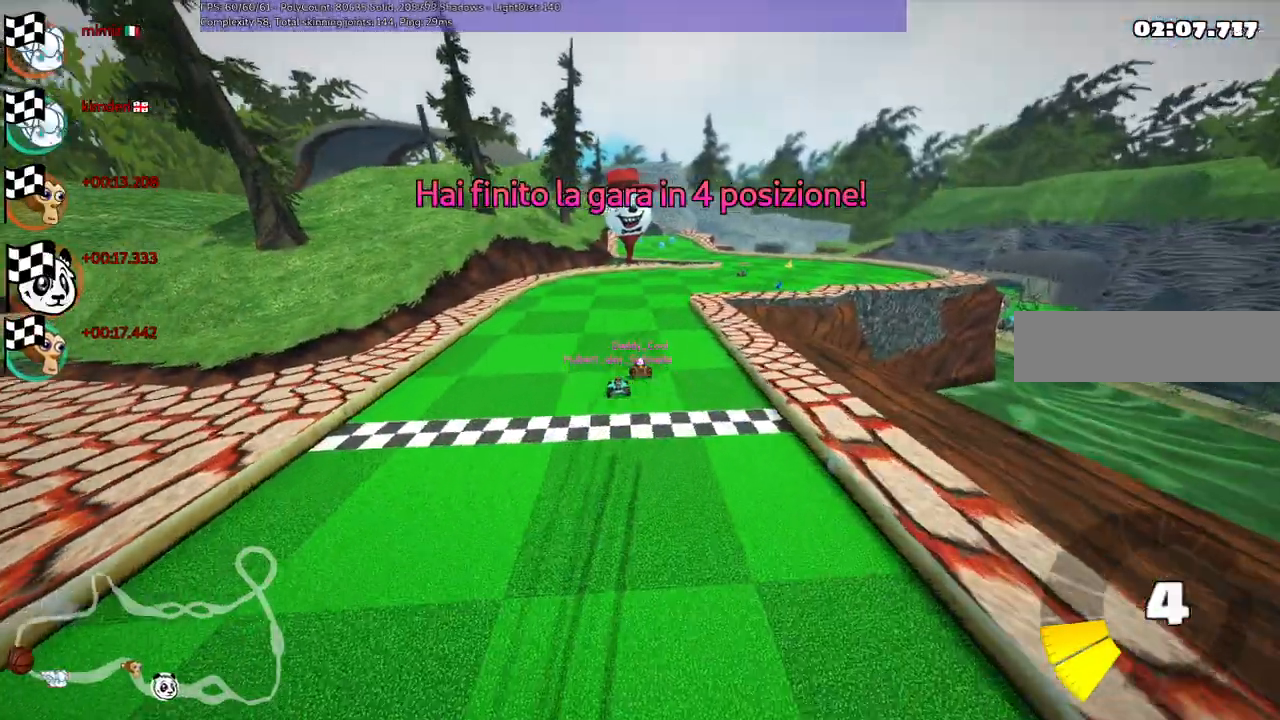
{"keys": [], "events": []}
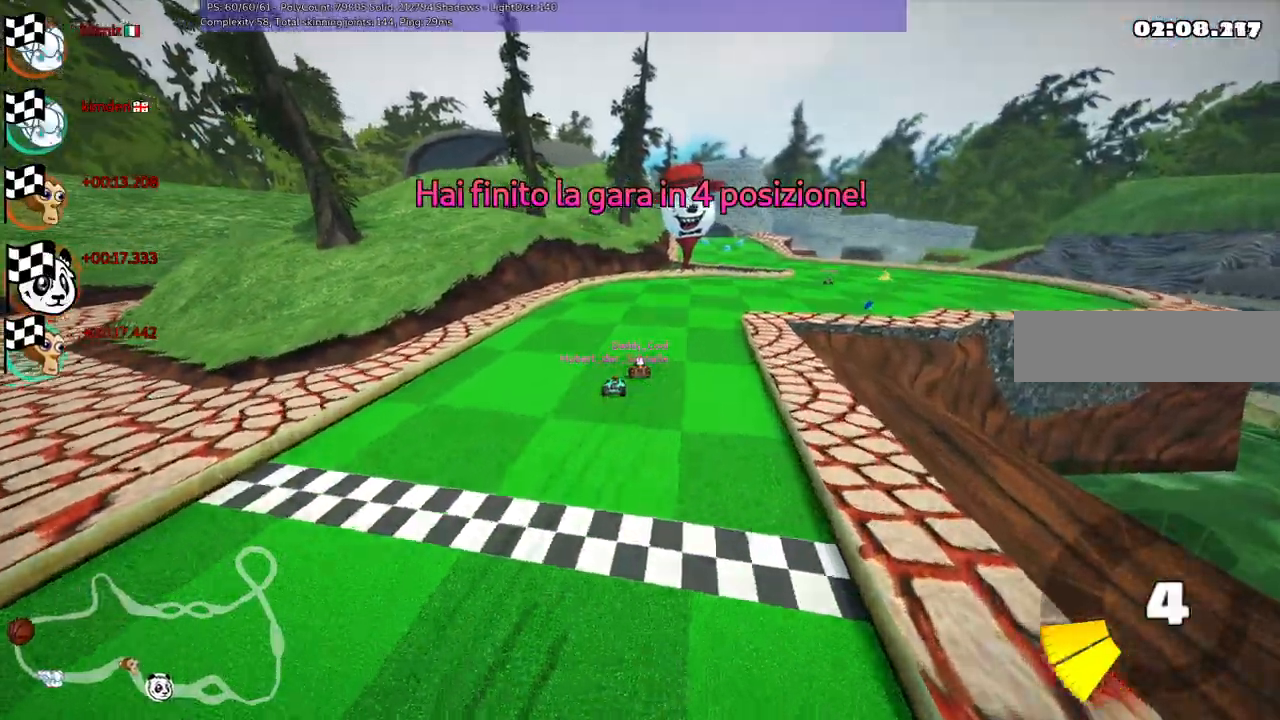
{"keys": ["right"], "events": [[50, "right", "down"], [250, "right", "up"], [483, "right", "down"]]}
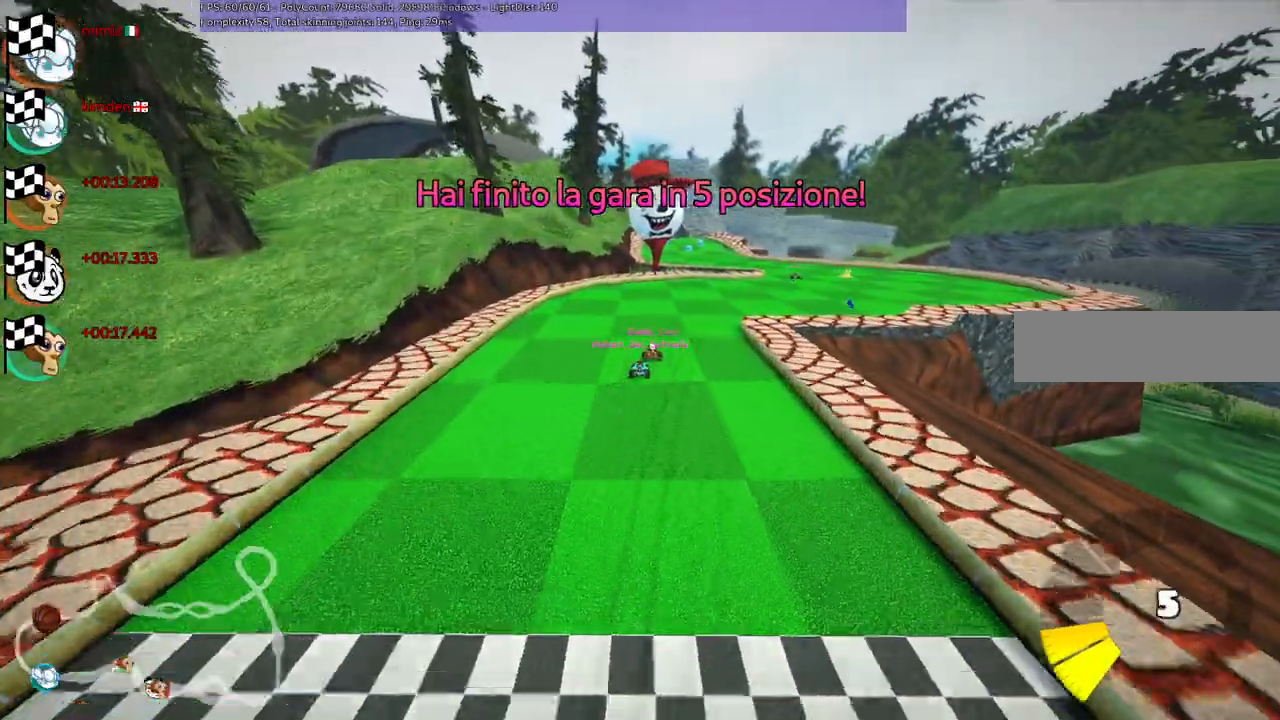
{"keys": ["right"], "events": [[117, "right", "up"], [500, "right", "down"]]}
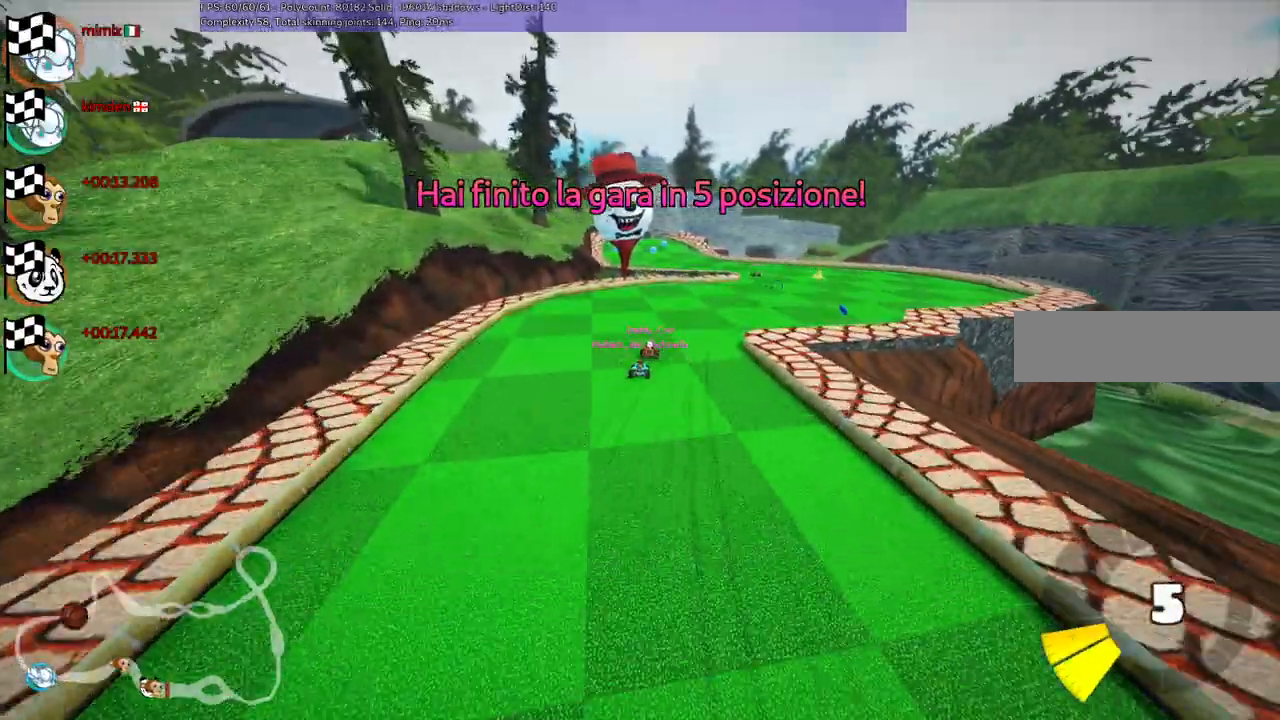
{"keys": [], "events": [[133, "right", "up"], [333, "right", "down"], [433, "right", "up"]]}